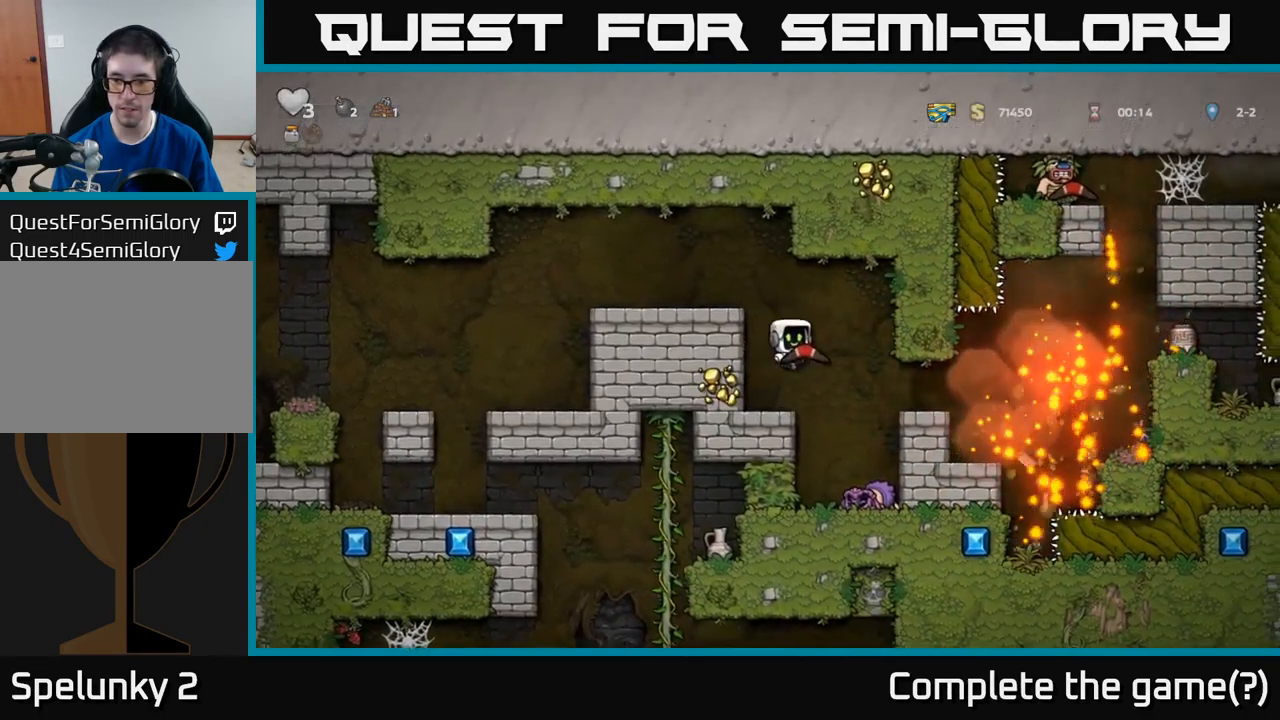
Gameplay with a controller (Xbox layout); each line is a JSON object with the inputs held at the frame after it. "events" lists button and stick changes between this image and that frame as [ms after this image, input, new state], when the widget could be followed in between. Not read: right_stick.
{"buttons": [], "left_stick": "center", "events": [[166, "DPAD_RIGHT", "up"], [183, "DPAD_RIGHT", "down"], [266, "DPAD_RIGHT", "up"]]}
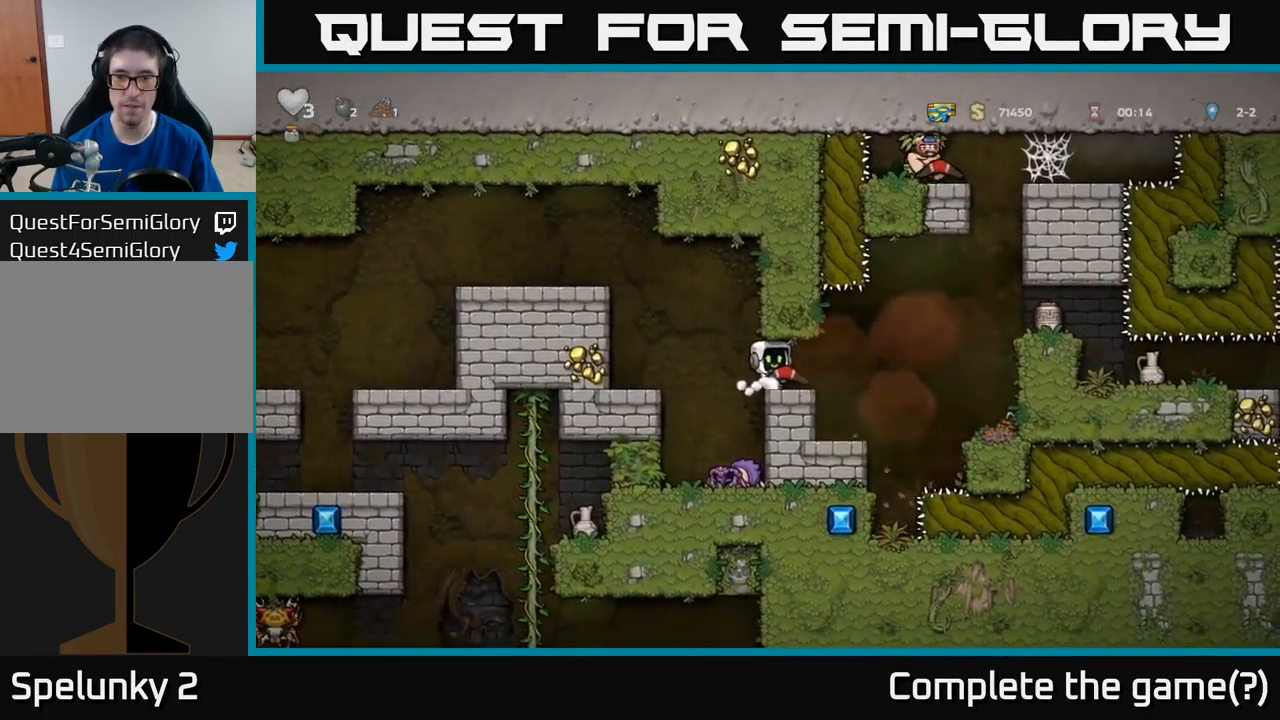
{"buttons": [], "left_stick": "center", "events": [[16, "DPAD_RIGHT", "down"], [150, "DPAD_RIGHT", "up"]]}
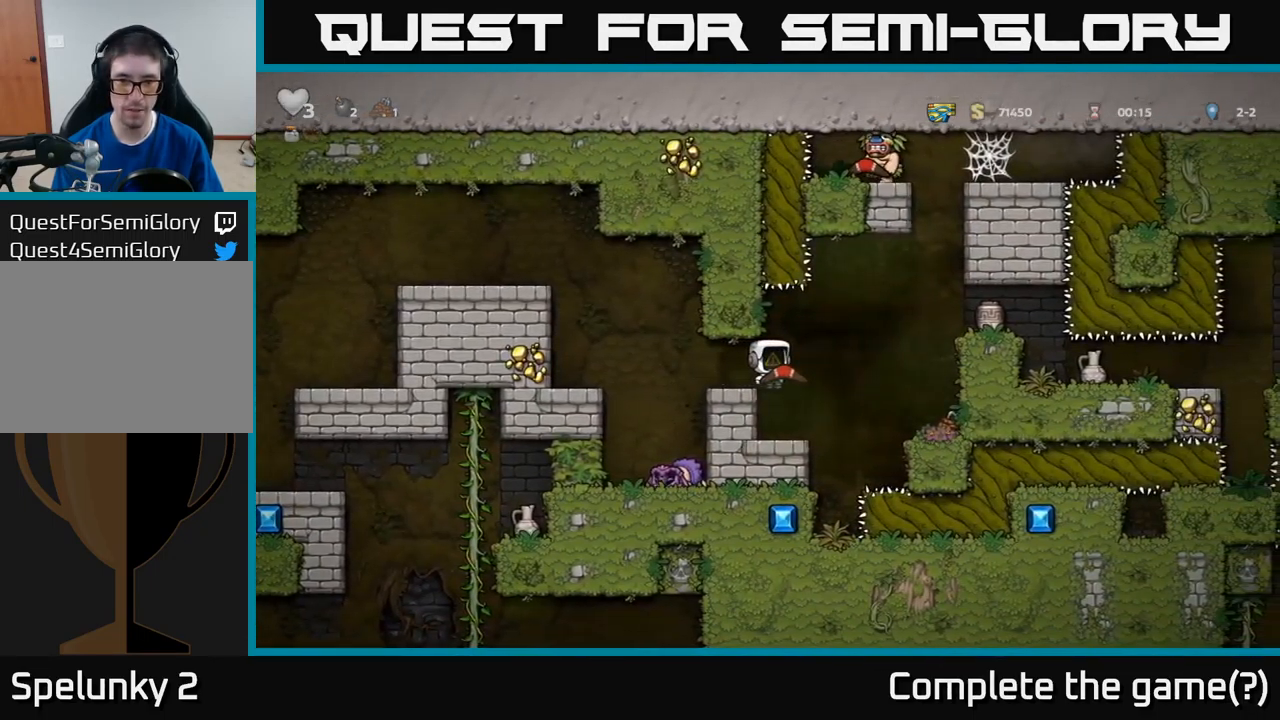
{"buttons": ["A", "DPAD_RIGHT"], "left_stick": "center", "events": [[16, "DPAD_RIGHT", "down"], [100, "DPAD_RIGHT", "up"], [500, "A", "down"], [500, "DPAD_RIGHT", "down"]]}
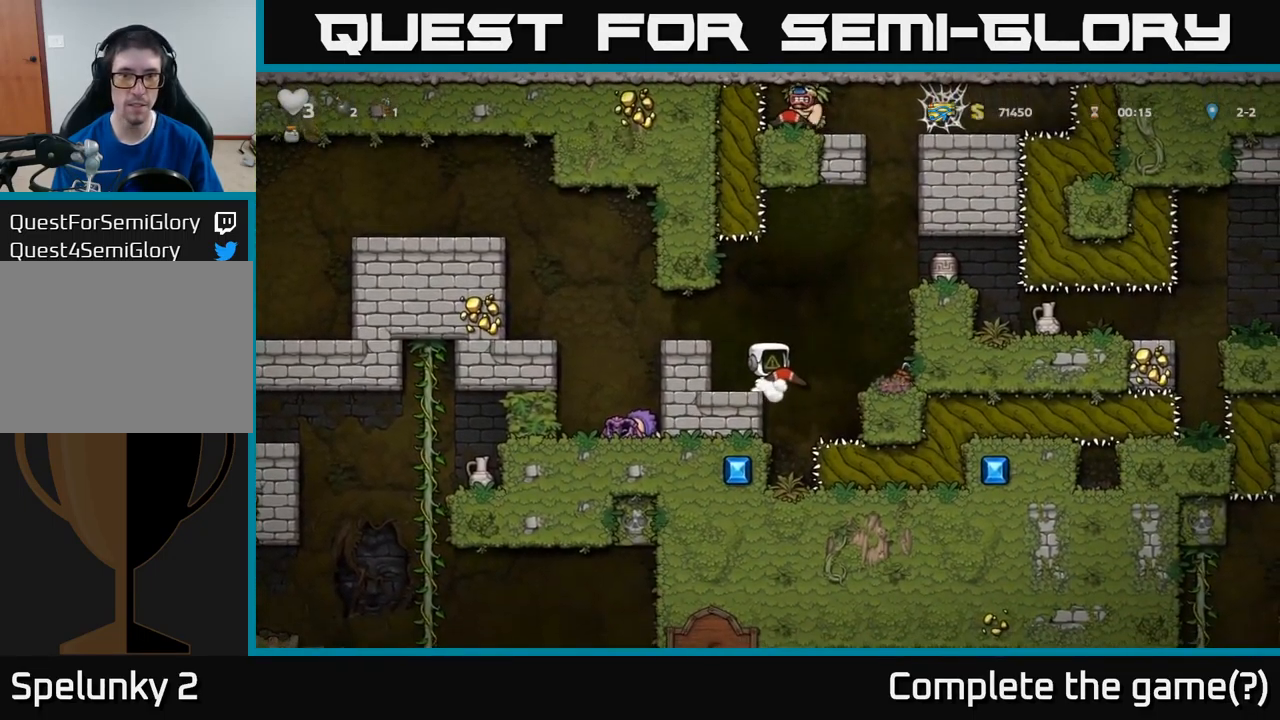
{"buttons": ["DPAD_RIGHT"], "left_stick": "center", "events": [[83, "A", "up"], [233, "DPAD_RIGHT", "up"], [450, "DPAD_RIGHT", "down"]]}
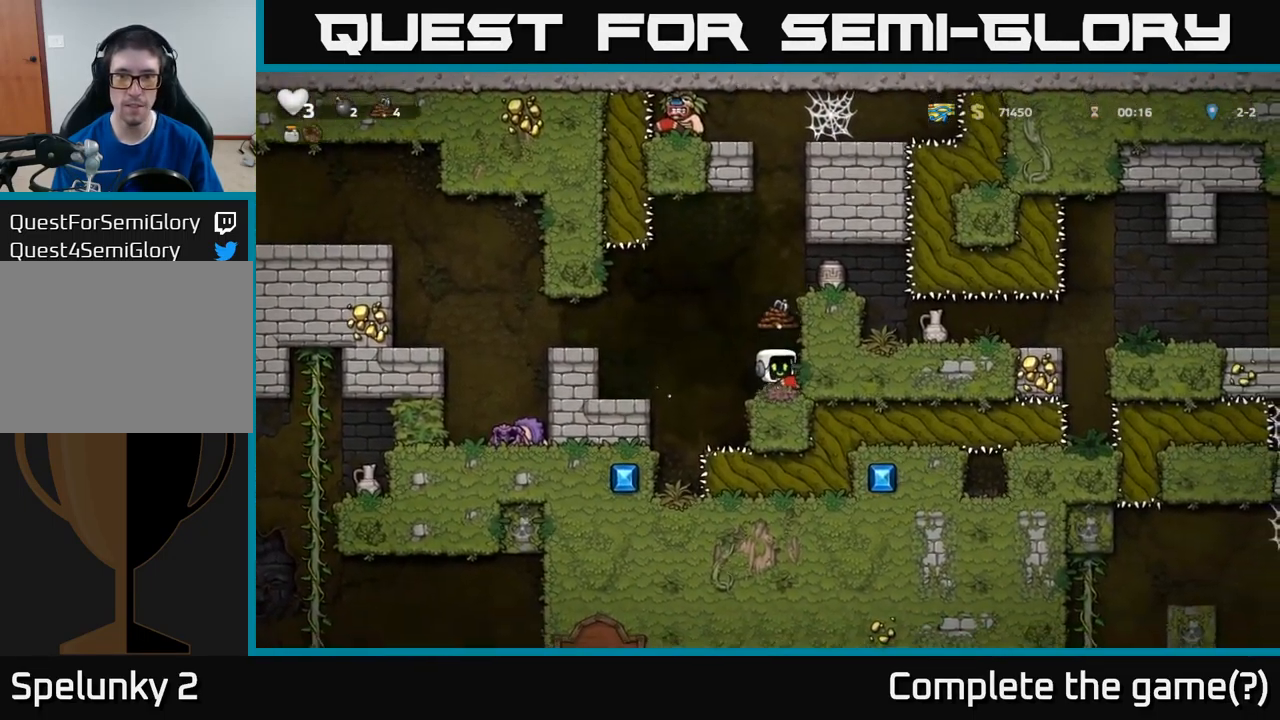
{"buttons": [], "left_stick": "center", "events": [[83, "DPAD_RIGHT", "up"], [183, "A", "down"], [300, "A", "up"], [333, "DPAD_RIGHT", "down"], [500, "DPAD_RIGHT", "up"]]}
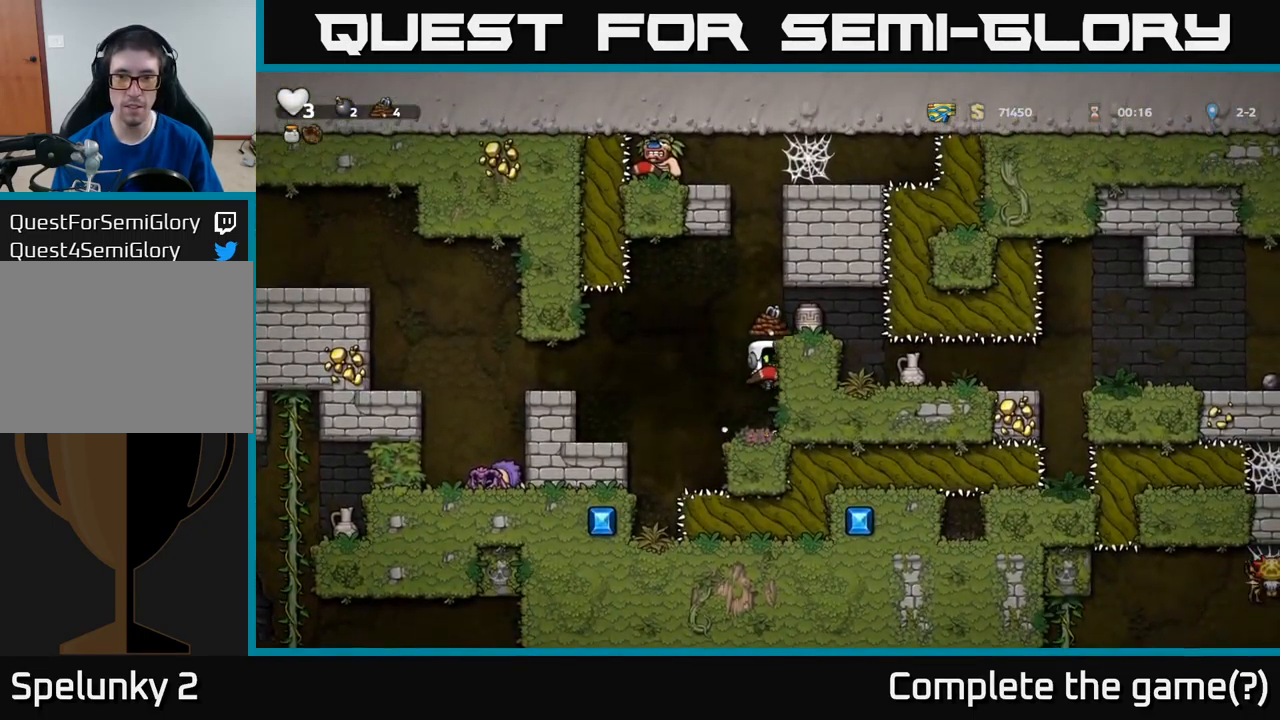
{"buttons": ["A"], "left_stick": "center", "events": [[66, "A", "down"], [183, "A", "up"], [200, "DPAD_RIGHT", "down"], [250, "DPAD_RIGHT", "up"], [467, "A", "down"]]}
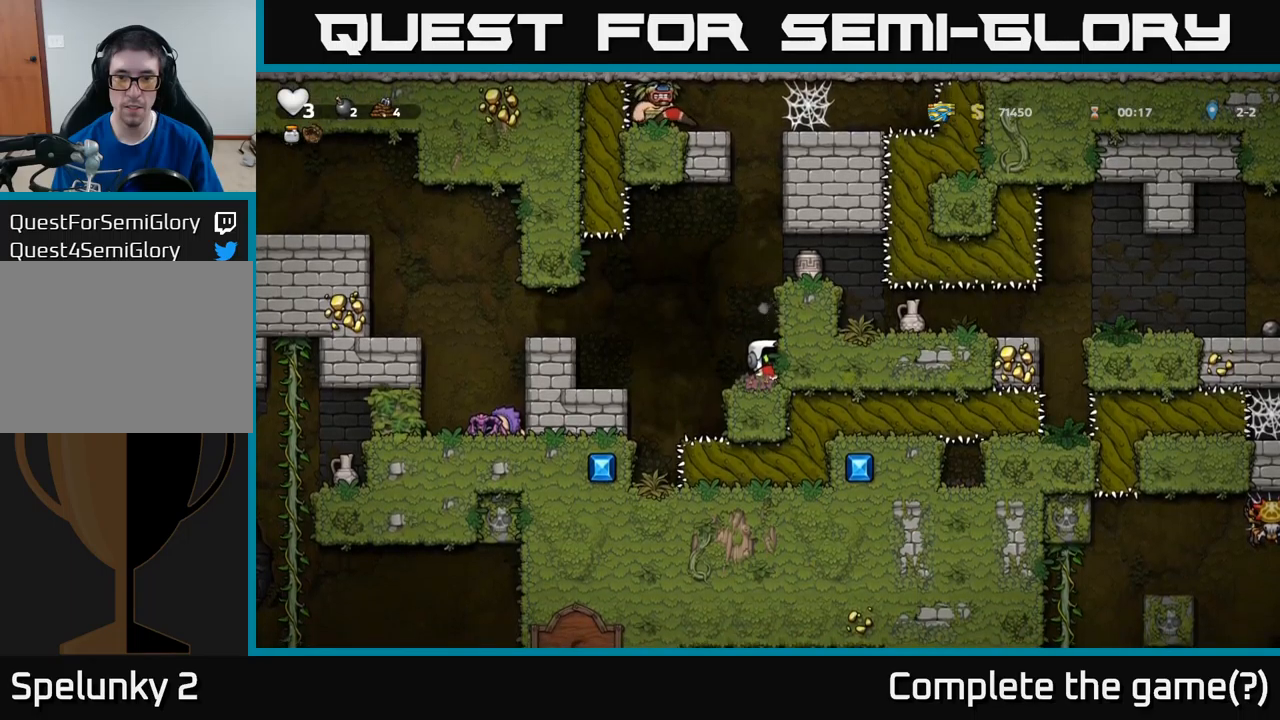
{"buttons": [], "left_stick": "center", "events": [[150, "A", "up"], [367, "DPAD_RIGHT", "down"], [383, "A", "down"], [467, "DPAD_RIGHT", "up"], [500, "A", "up"]]}
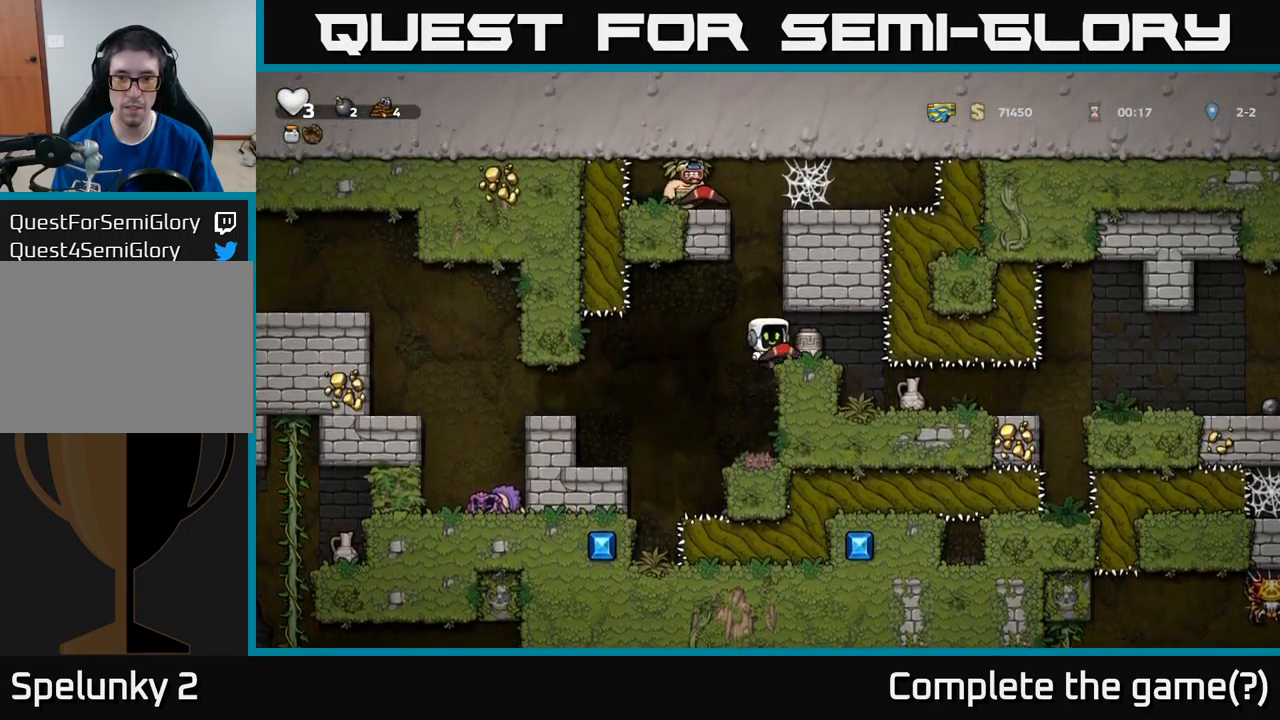
{"buttons": [], "left_stick": "center", "events": [[233, "X", "down"], [350, "X", "up"]]}
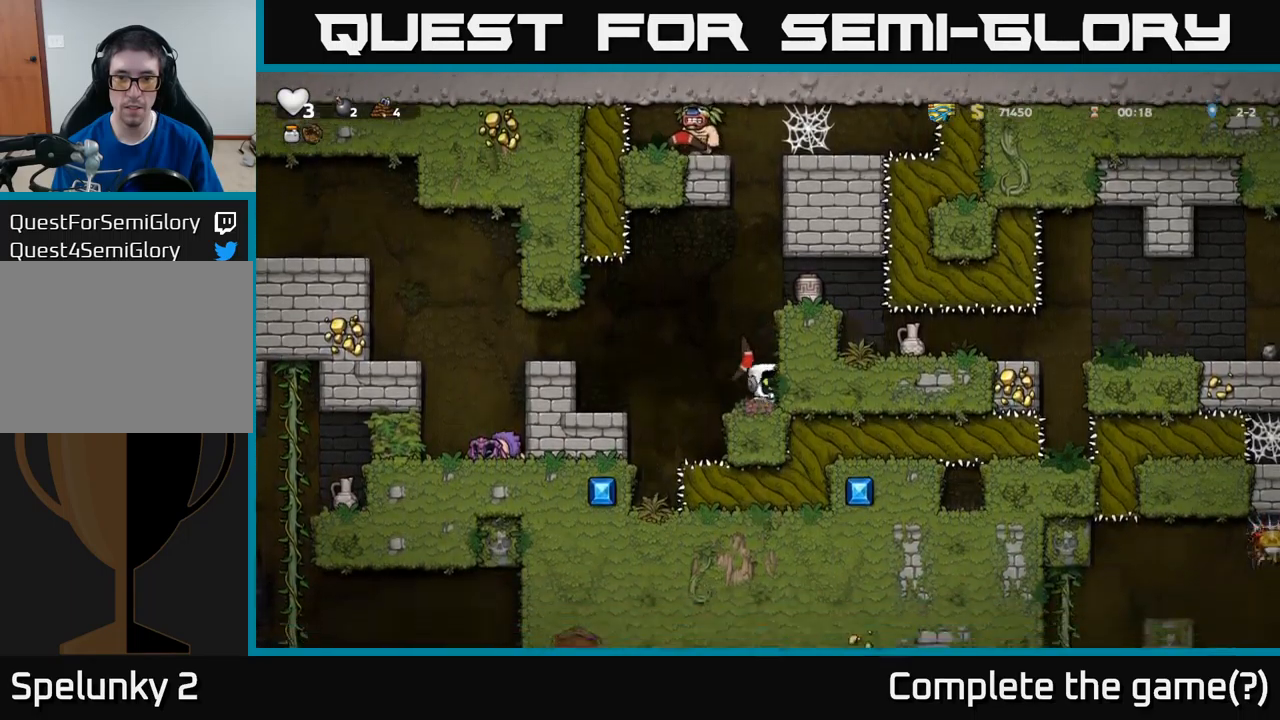
{"buttons": [], "left_stick": "center", "events": []}
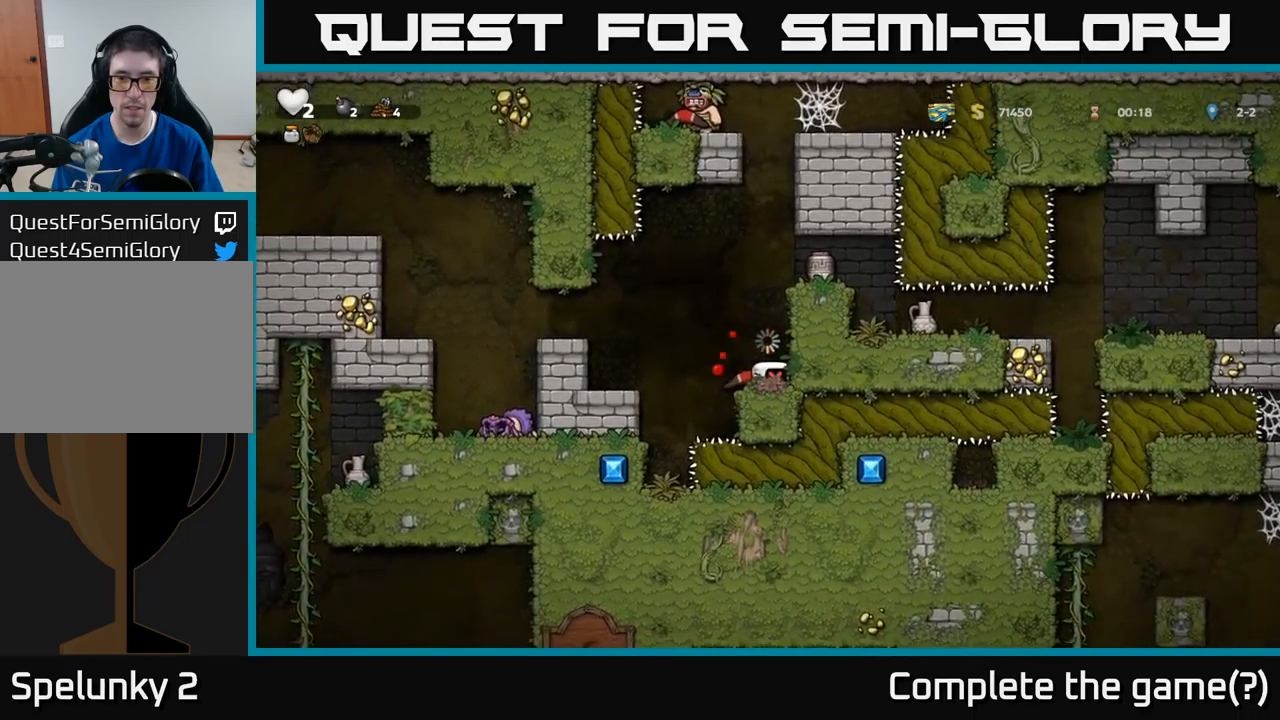
{"buttons": [], "left_stick": "center", "events": []}
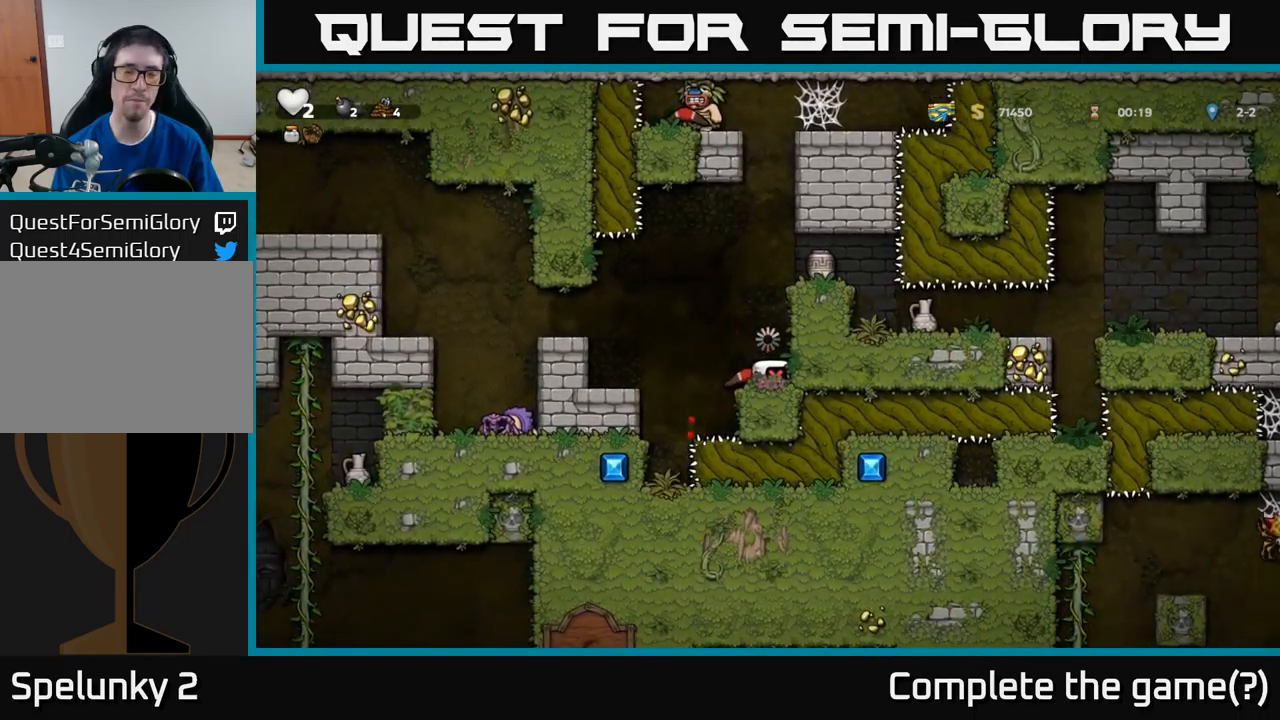
{"buttons": [], "left_stick": "center", "events": []}
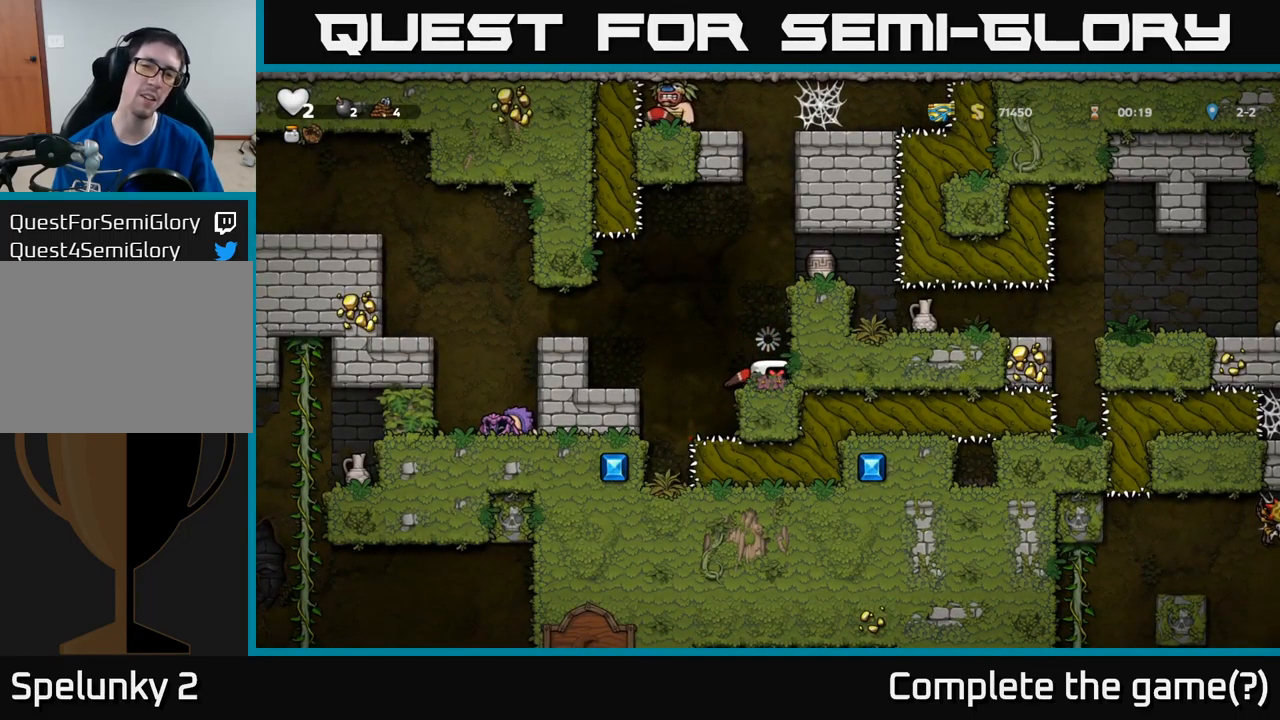
{"buttons": [], "left_stick": "center", "events": []}
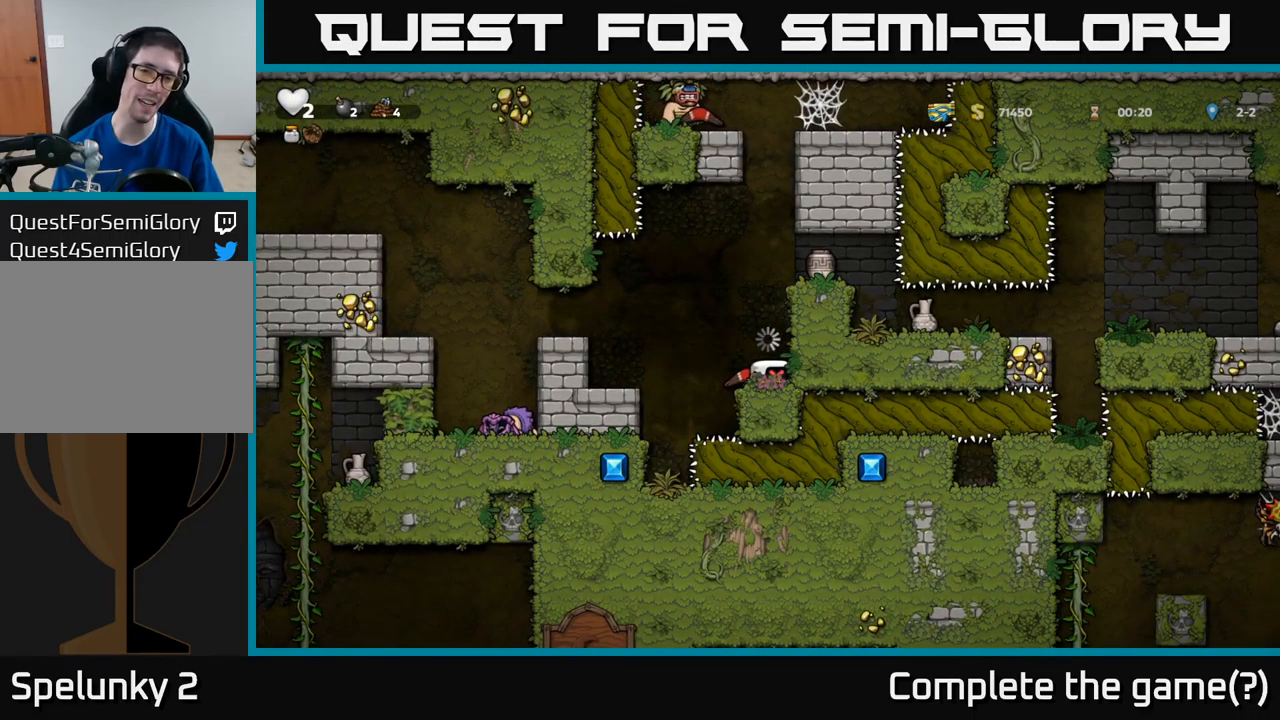
{"buttons": ["DPAD_DOWN"], "left_stick": "center", "events": [[117, "DPAD_DOWN", "down"]]}
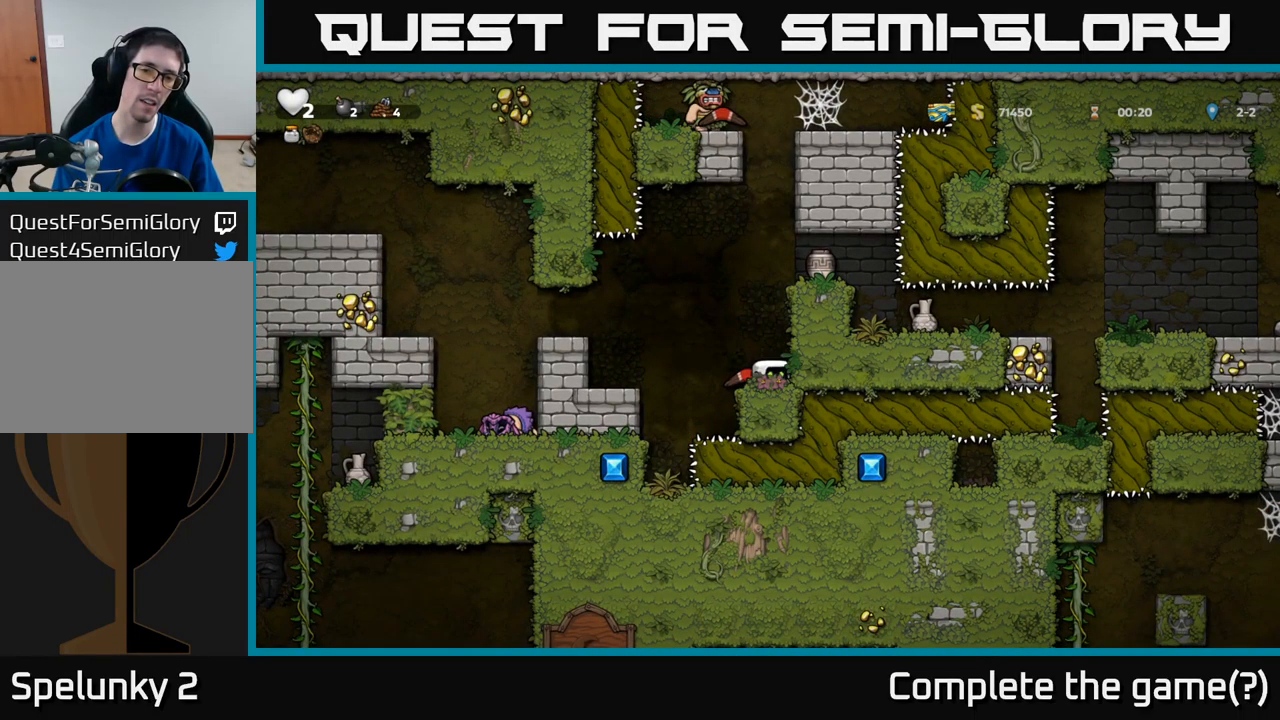
{"buttons": ["DPAD_RIGHT"], "left_stick": "center", "events": [[100, "X", "down"], [250, "X", "up"], [267, "DPAD_DOWN", "up"], [317, "A", "down"], [433, "DPAD_RIGHT", "down"], [467, "A", "up"]]}
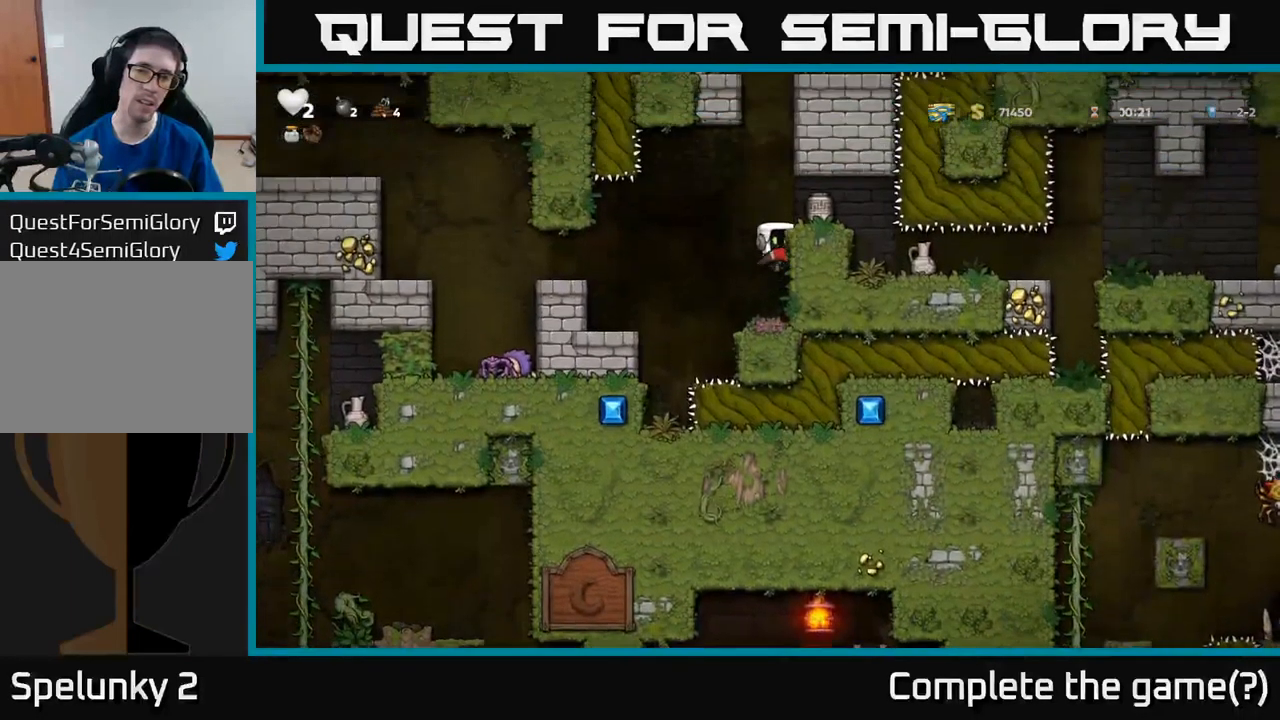
{"buttons": [], "left_stick": "center", "events": [[183, "A", "down"], [283, "DPAD_RIGHT", "up"], [300, "A", "up"]]}
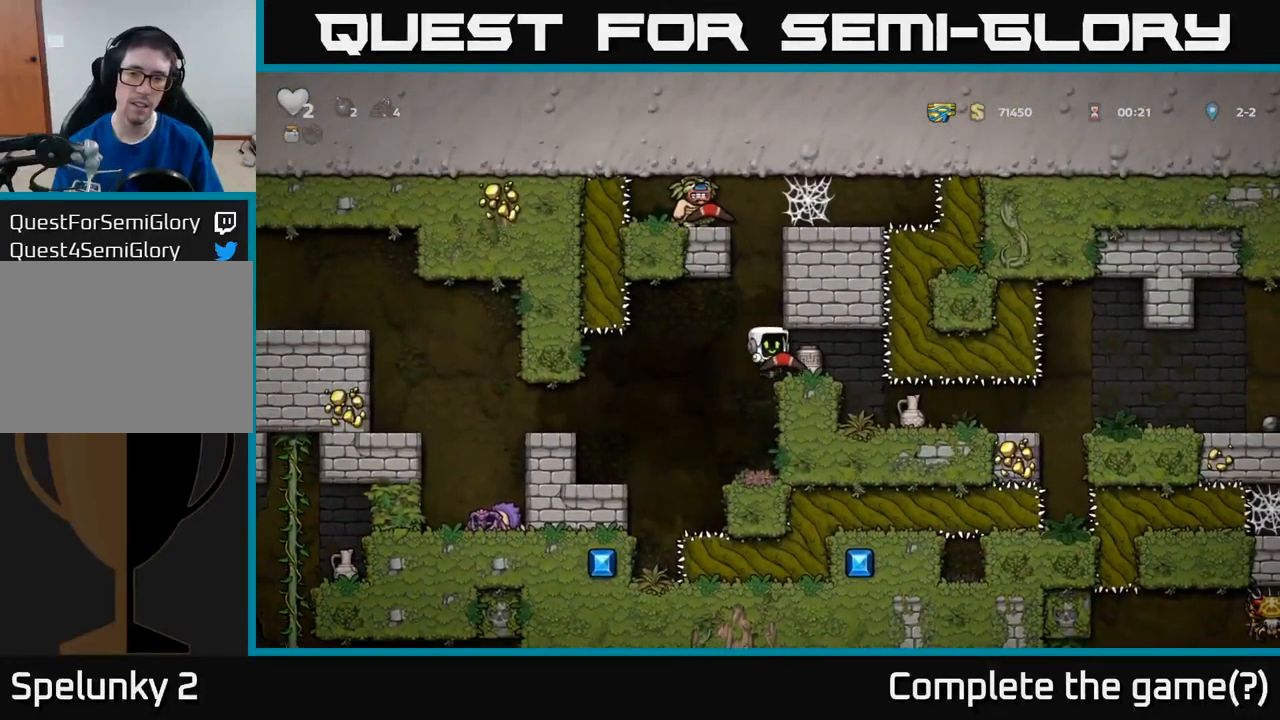
{"buttons": ["DPAD_RIGHT"], "left_stick": "center", "events": [[366, "A", "down"], [449, "A", "up"], [483, "DPAD_RIGHT", "down"]]}
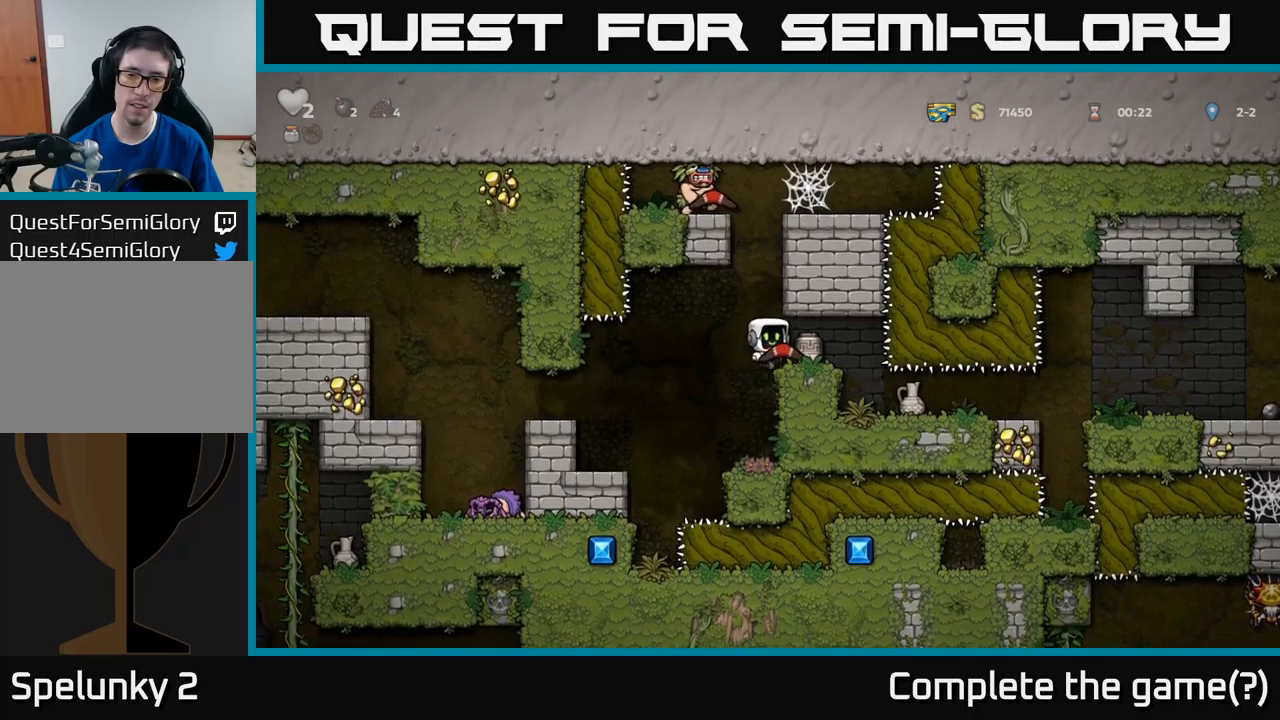
{"buttons": [], "left_stick": "center", "events": [[50, "DPAD_RIGHT", "up"], [217, "X", "down"], [317, "X", "up"]]}
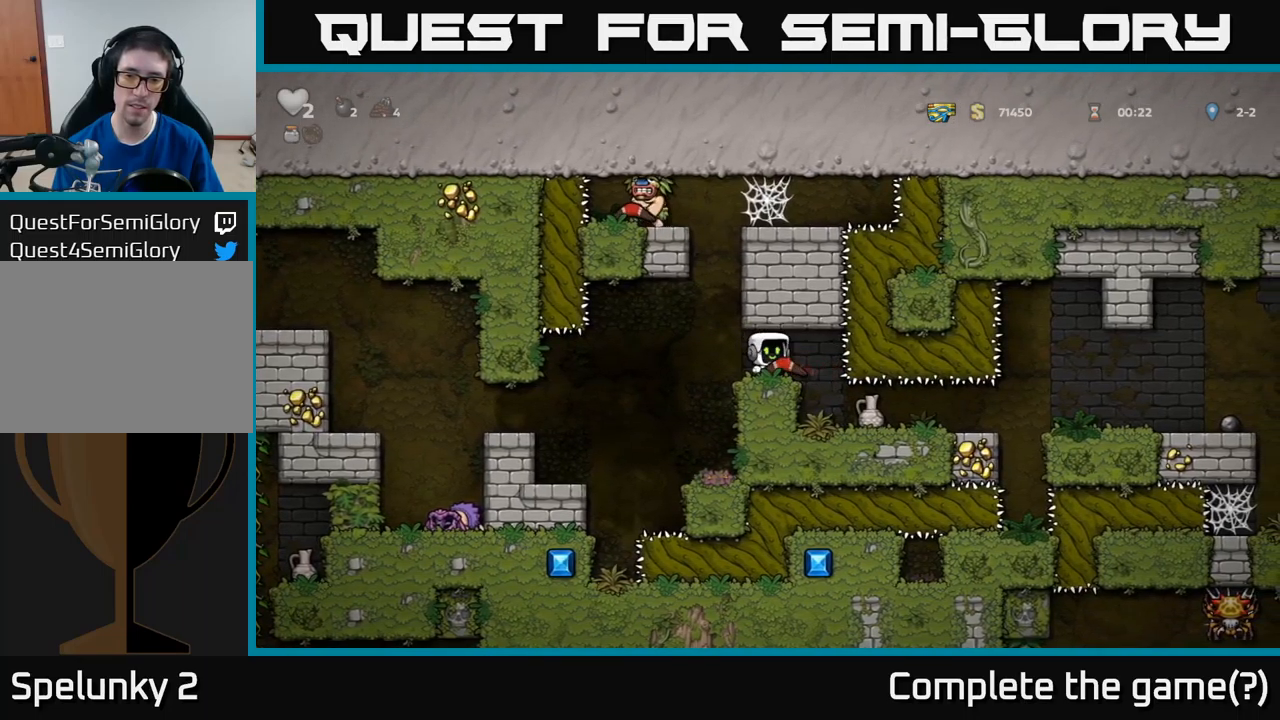
{"buttons": ["DPAD_RIGHT"], "left_stick": "center", "events": [[250, "DPAD_LEFT", "down"], [300, "DPAD_LEFT", "up"], [500, "DPAD_RIGHT", "down"]]}
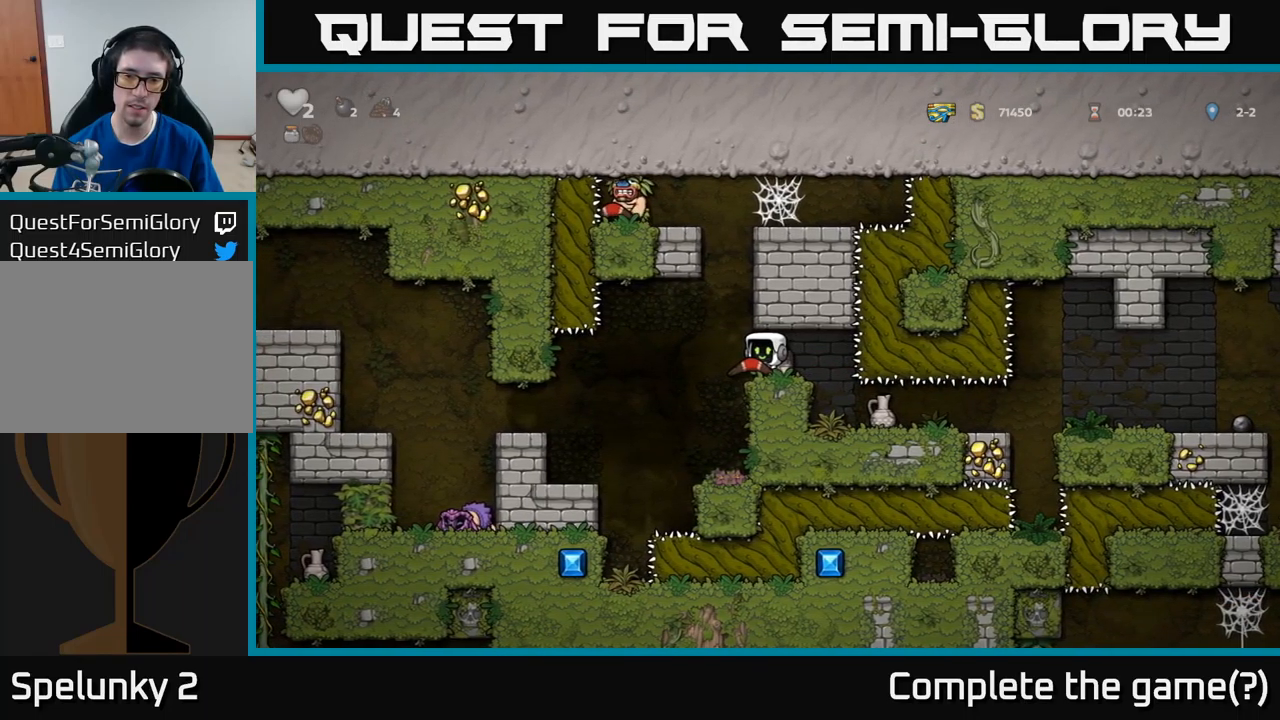
{"buttons": [], "left_stick": "center", "events": [[34, "DPAD_RIGHT", "up"], [200, "X", "down"], [300, "X", "up"]]}
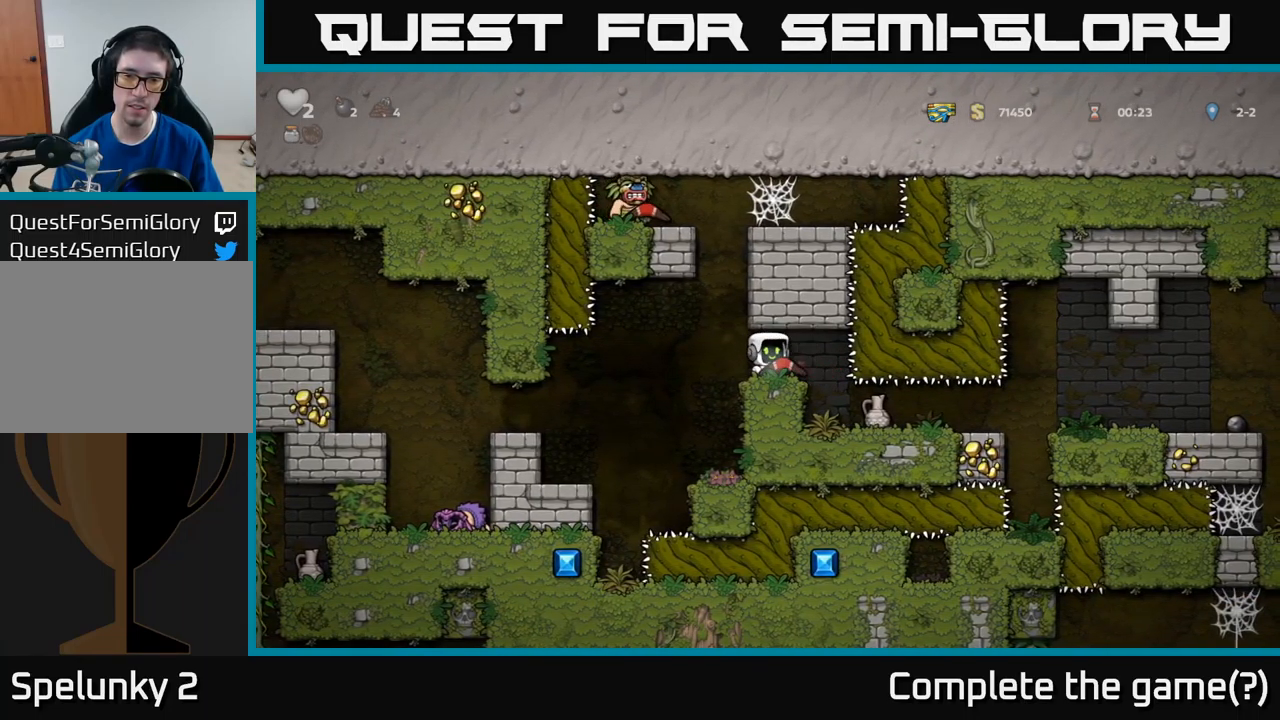
{"buttons": [], "left_stick": "center", "events": [[217, "DPAD_RIGHT", "down"], [300, "DPAD_RIGHT", "up"]]}
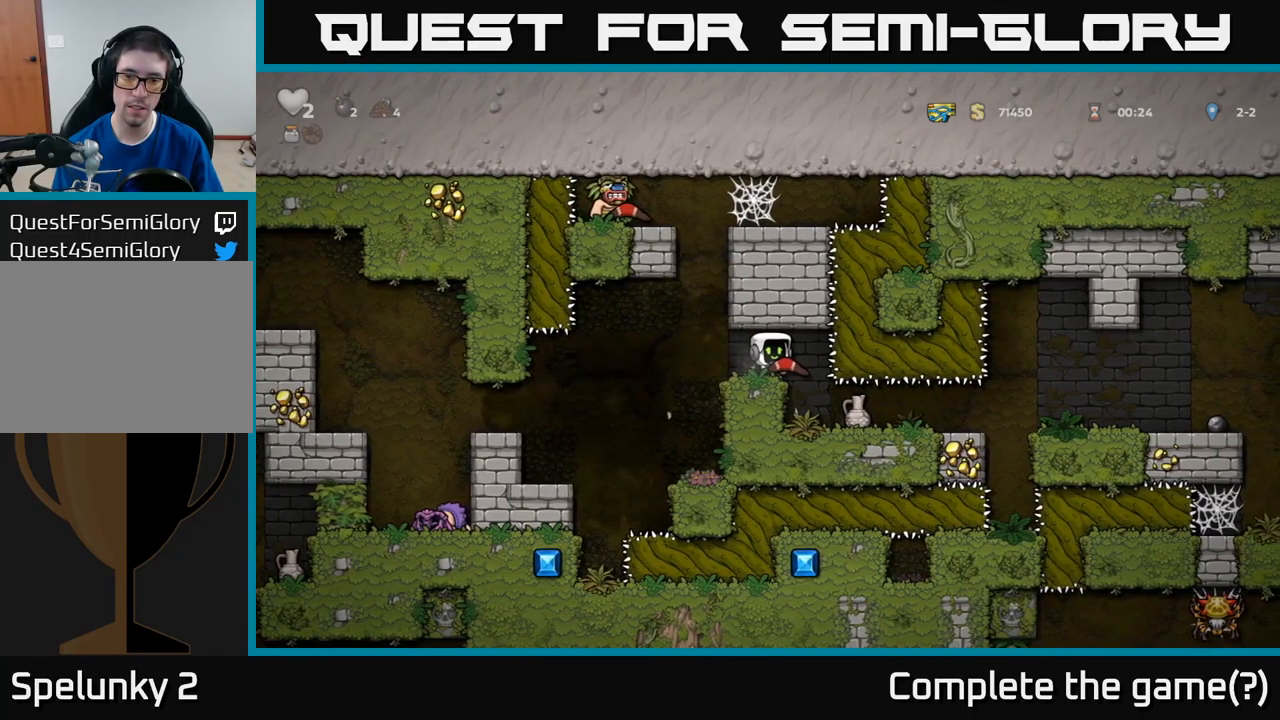
{"buttons": [], "left_stick": "center", "events": [[134, "DPAD_RIGHT", "down"], [200, "DPAD_RIGHT", "up"]]}
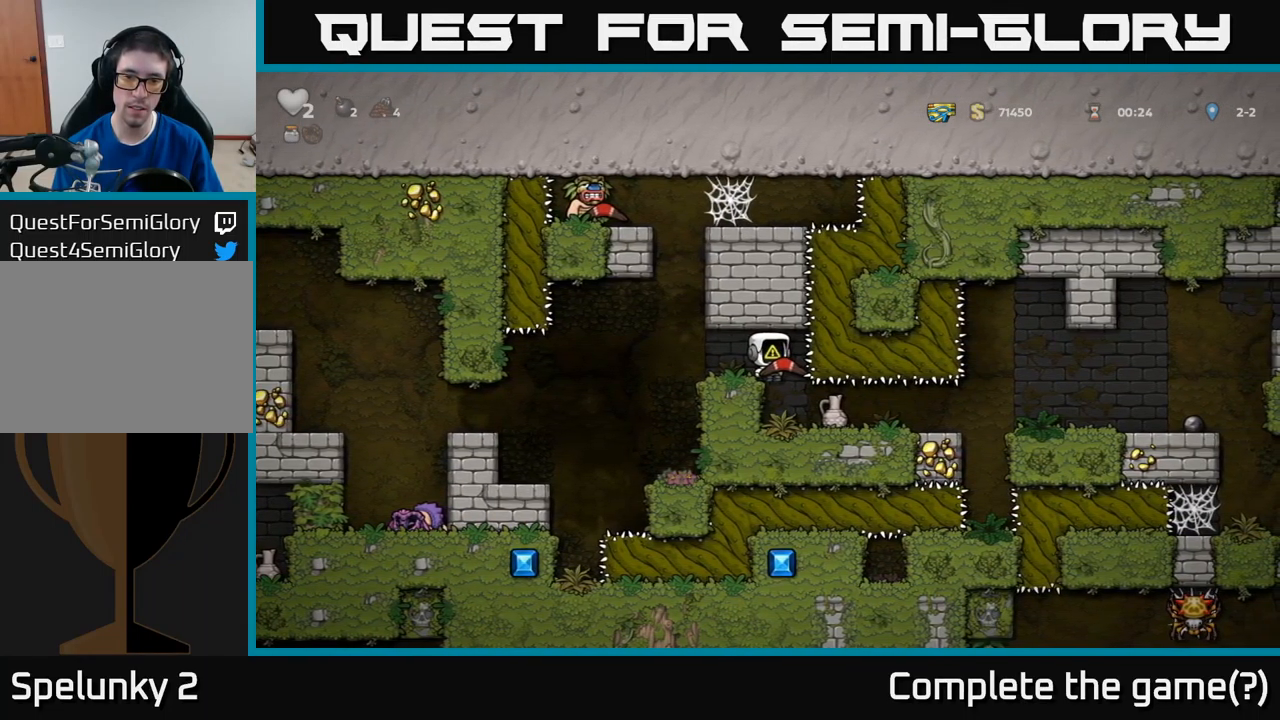
{"buttons": [], "left_stick": "center", "events": [[134, "DPAD_RIGHT", "down"], [167, "DPAD_RIGHT", "up"]]}
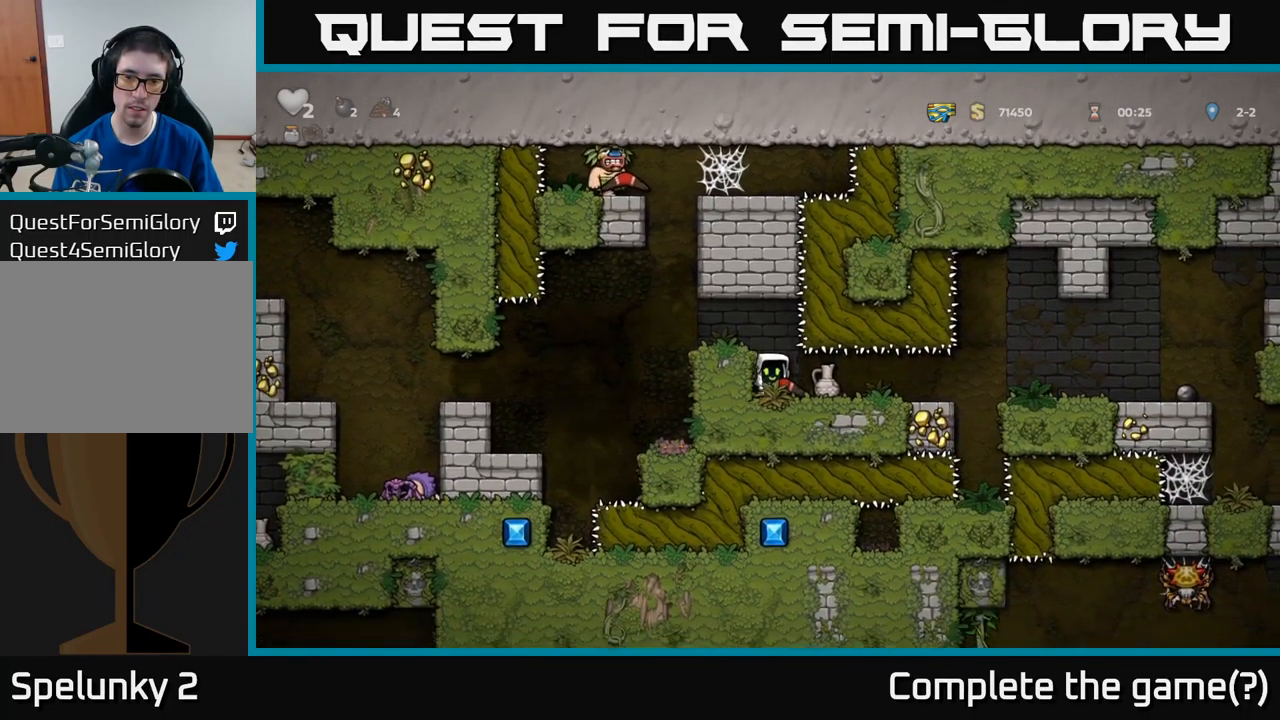
{"buttons": [], "left_stick": "center", "events": [[67, "X", "down"], [150, "X", "up"]]}
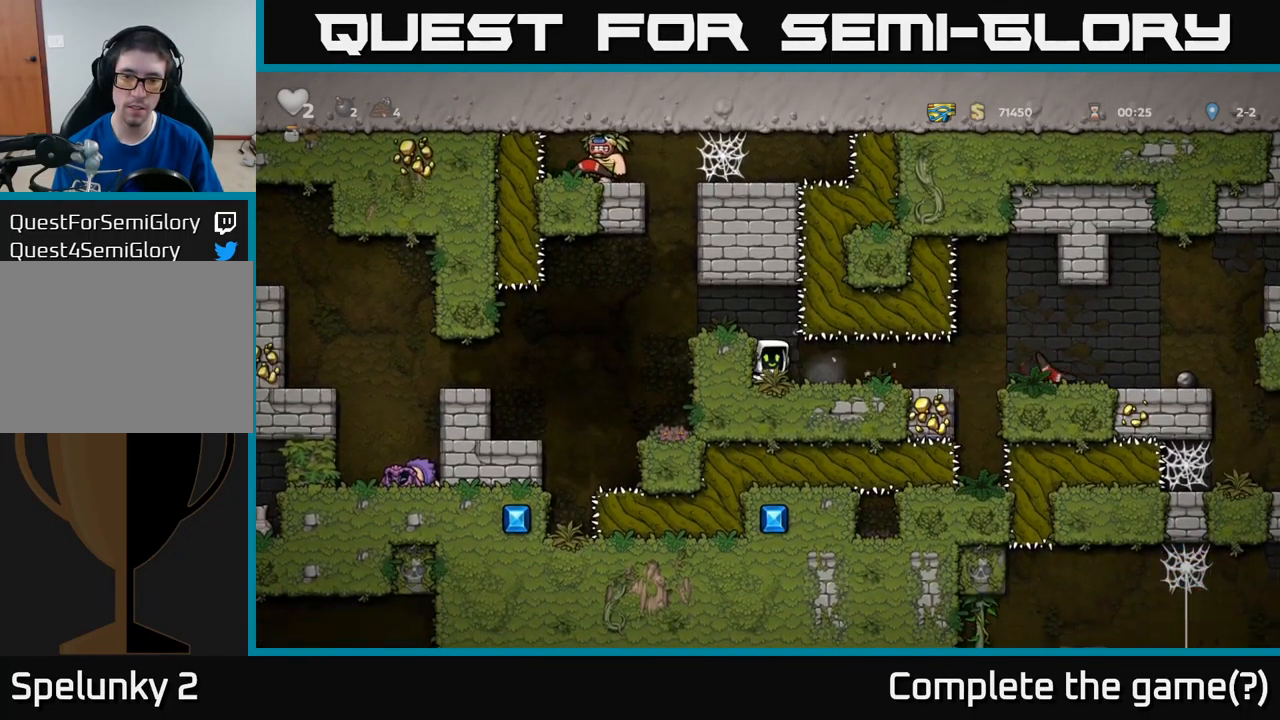
{"buttons": [], "left_stick": "center", "events": []}
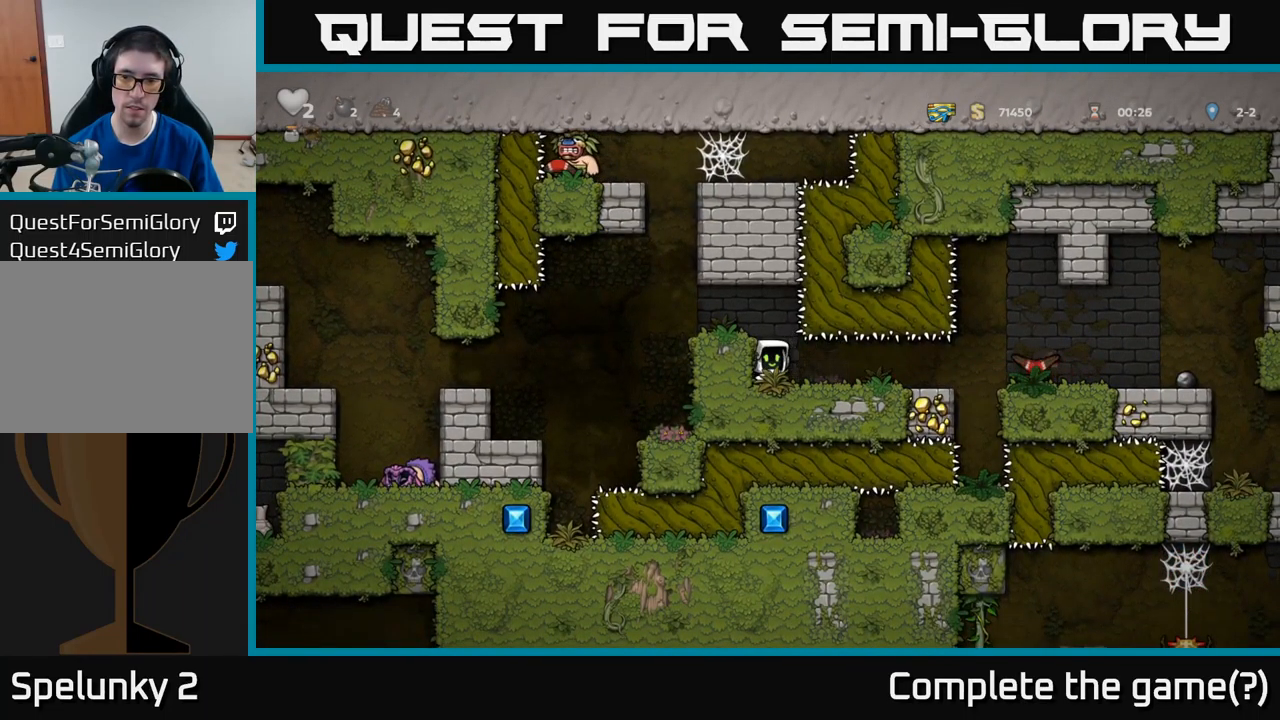
{"buttons": ["DPAD_RIGHT"], "left_stick": "center", "events": [[117, "DPAD_RIGHT", "down"]]}
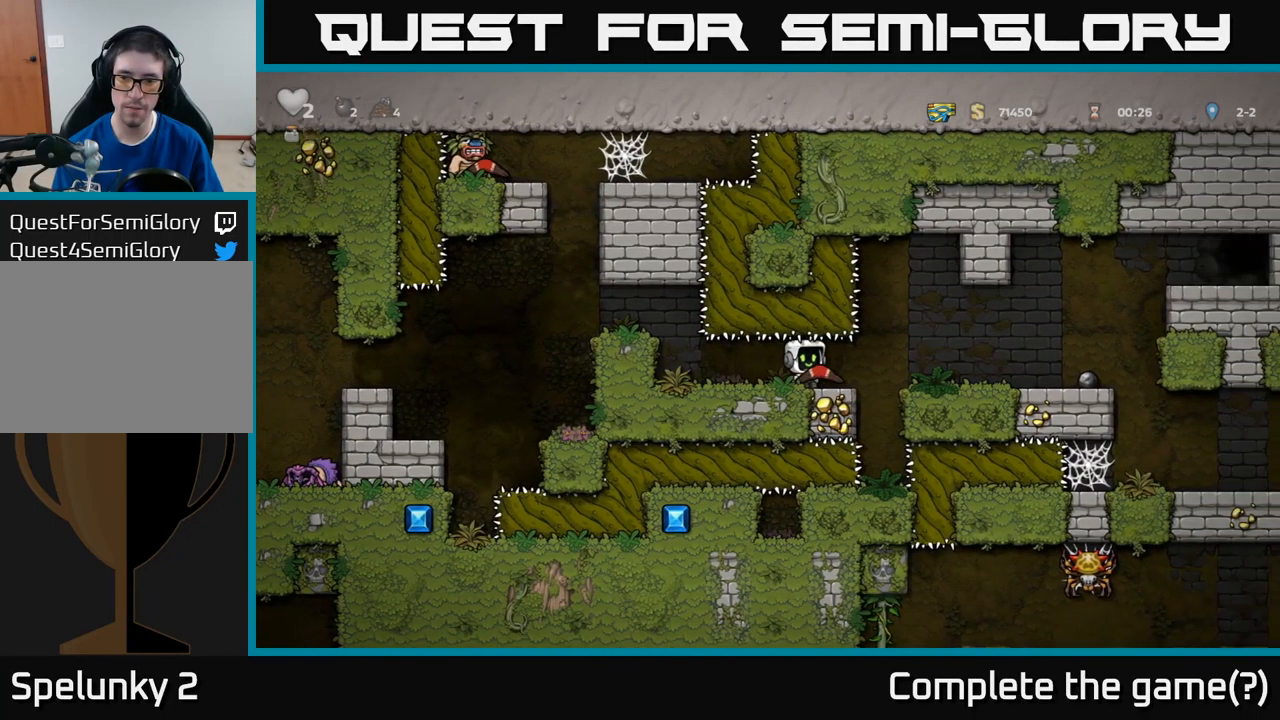
{"buttons": [], "left_stick": "center", "events": [[501, "DPAD_RIGHT", "up"]]}
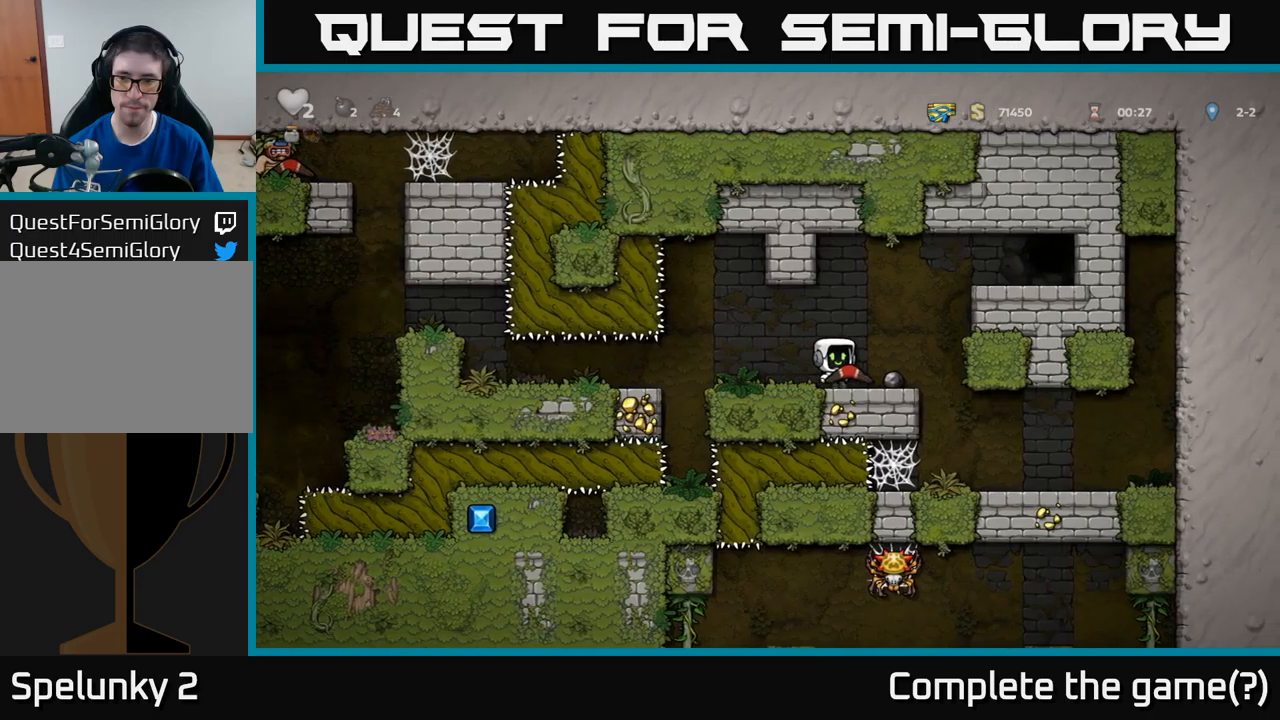
{"buttons": ["DPAD_RIGHT"], "left_stick": "center", "events": [[216, "DPAD_RIGHT", "down"], [250, "A", "down"], [416, "A", "up"]]}
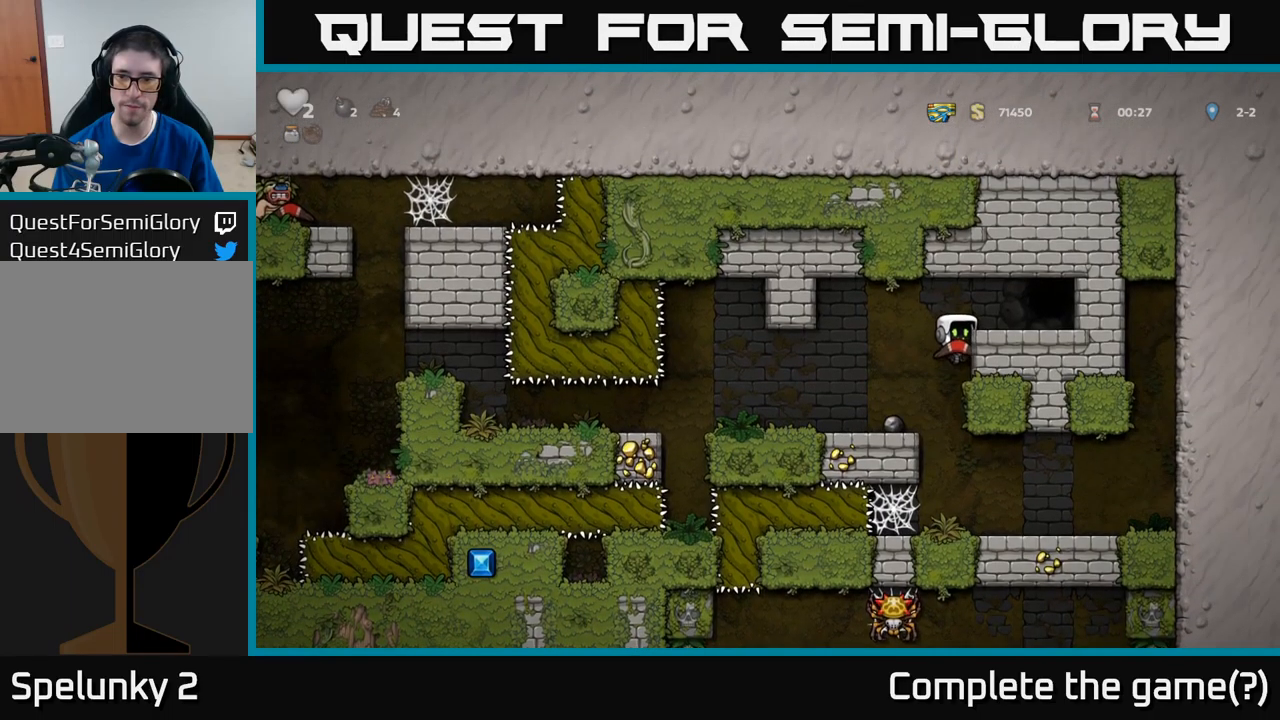
{"buttons": ["L2"], "left_stick": "center", "events": [[50, "A", "down"], [166, "A", "up"], [350, "DPAD_RIGHT", "up"], [450, "L2", "down"]]}
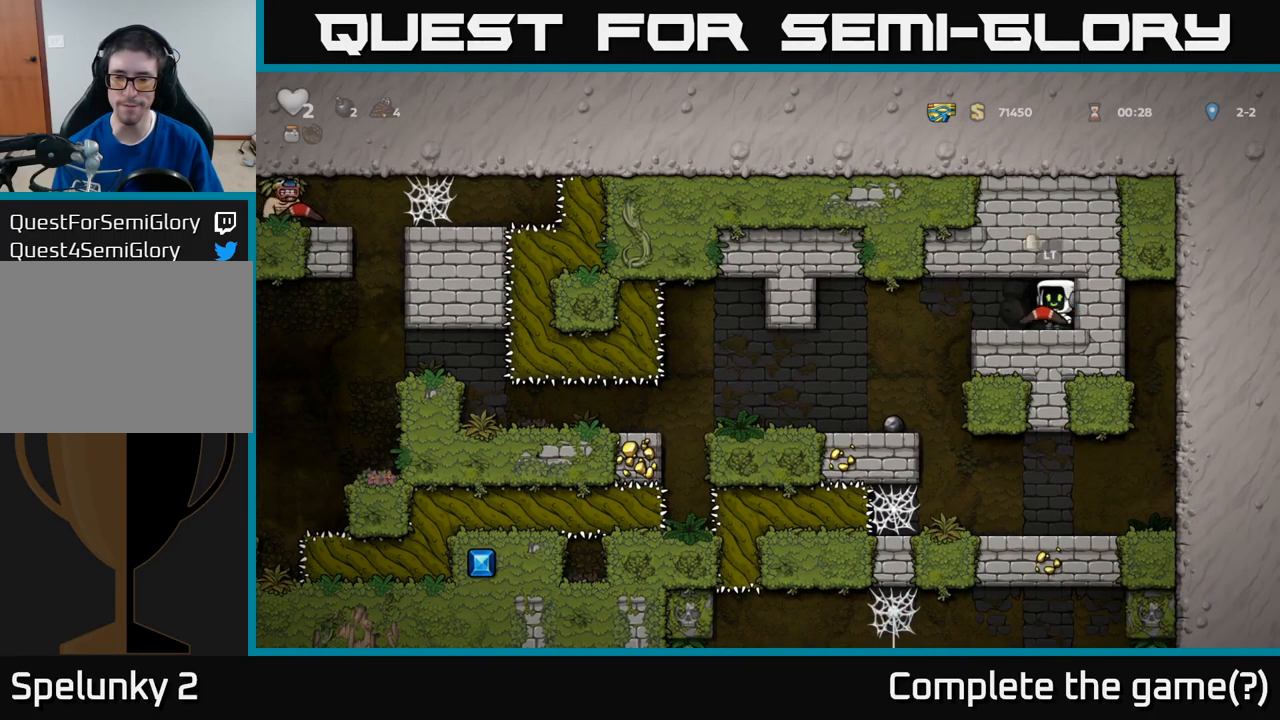
{"buttons": [], "left_stick": "center", "events": [[33, "L2", "up"], [116, "L2", "down"], [200, "L2", "up"], [283, "L2", "down"], [383, "L2", "up"]]}
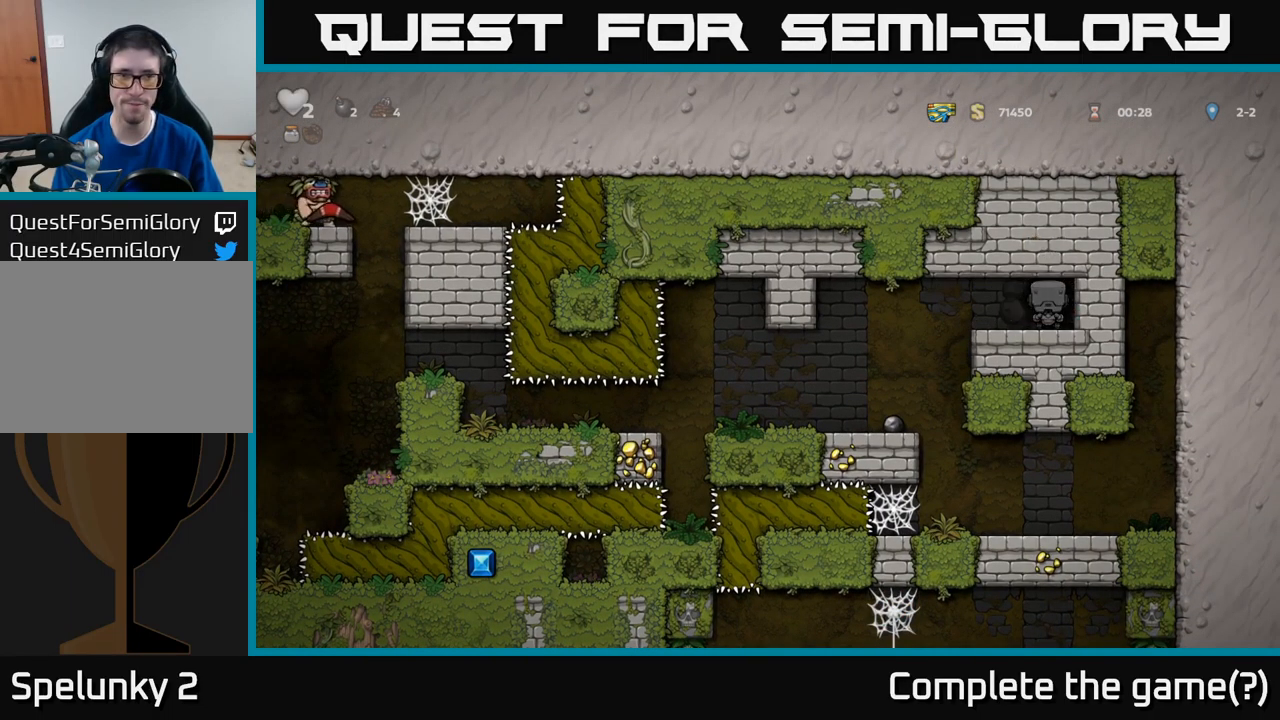
{"buttons": [], "left_stick": "center", "events": []}
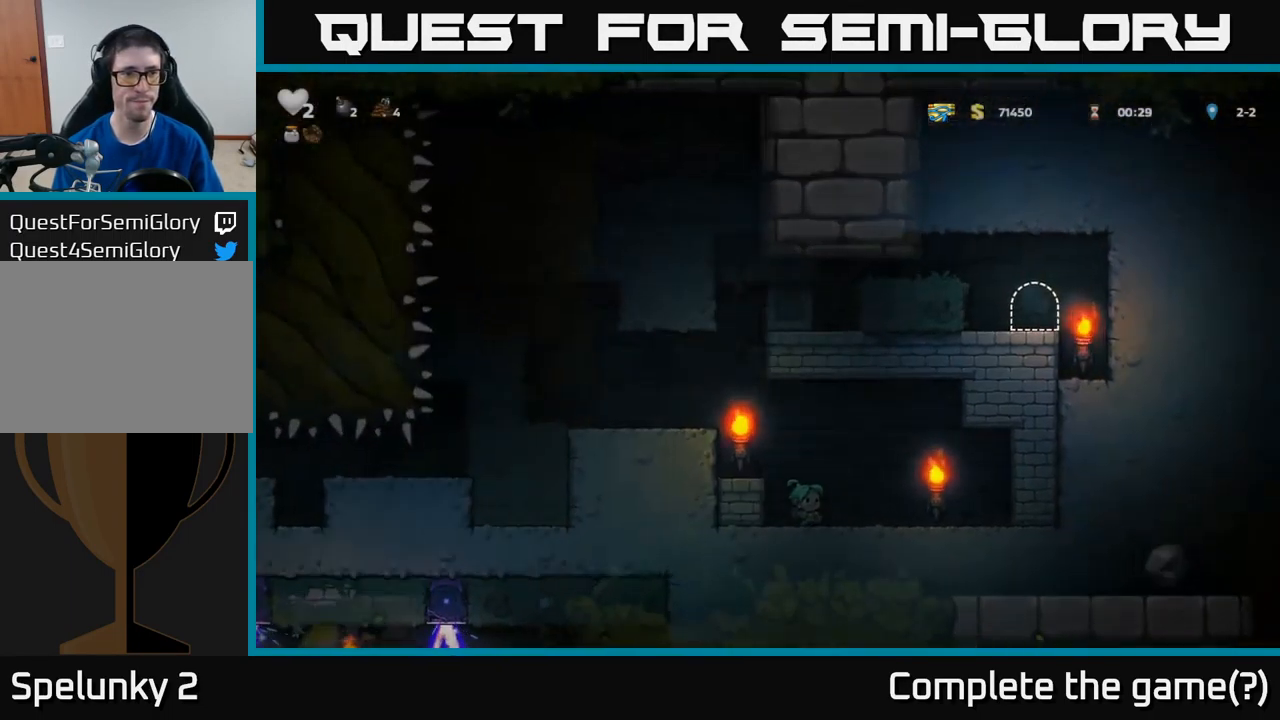
{"buttons": [], "left_stick": "center", "events": []}